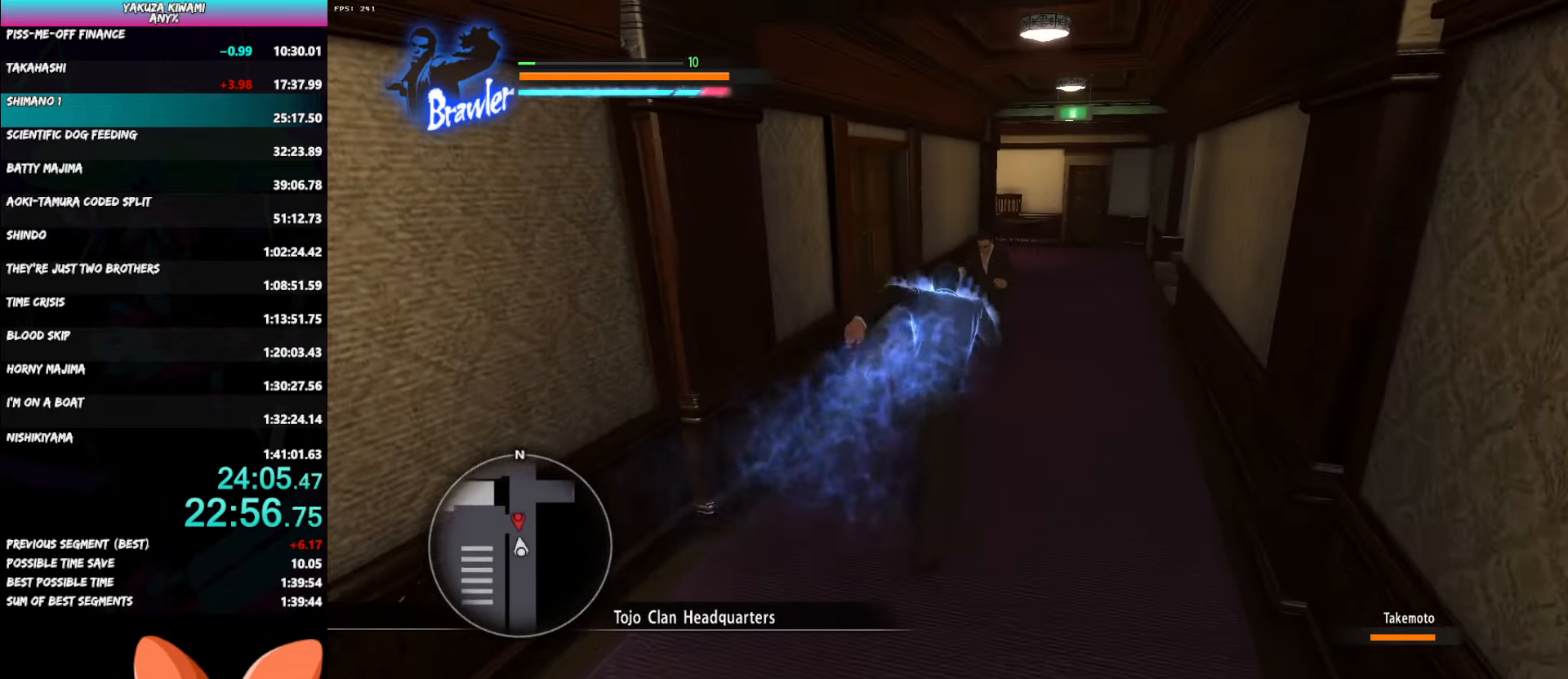
Gameplay with a controller (Xbox layout); each line is a JSON object with the inputs held at the frame after it. "button_events" lists button changes between this image and that frame as [ms after this image, input, new state], when the widget could be followed in between (sticks are given only as held states). Not read: L1 L3 R2 R3 START.
{"buttons": ["X", "R1"], "left_stick": "up", "right_stick": "center", "button_events": [[300, "R1", "down"], [333, "X", "down"], [417, "X", "up"], [467, "X", "down"]]}
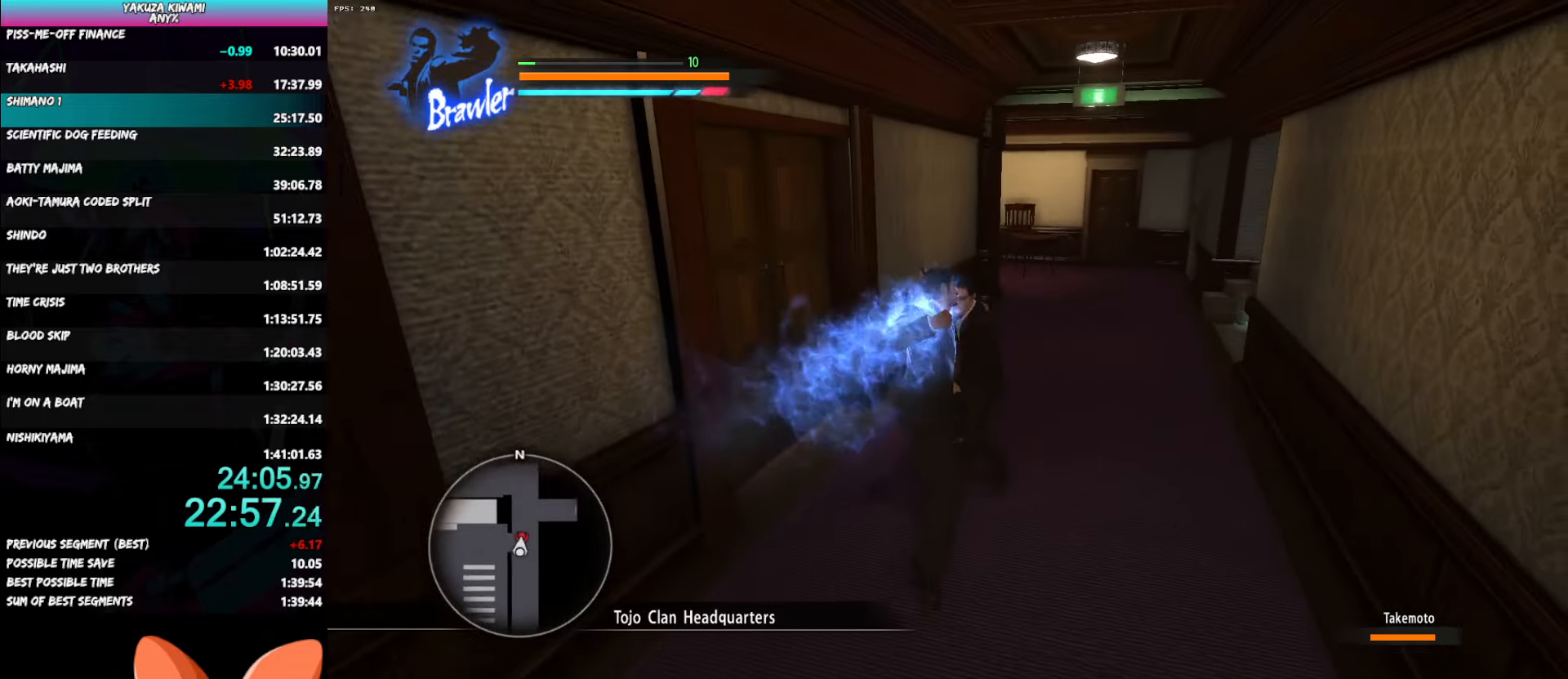
{"buttons": ["Y", "R1"], "left_stick": "up", "right_stick": "center", "button_events": [[67, "X", "up"], [150, "Y", "down"], [233, "Y", "up"], [317, "Y", "down"], [417, "Y", "up"], [483, "Y", "down"]]}
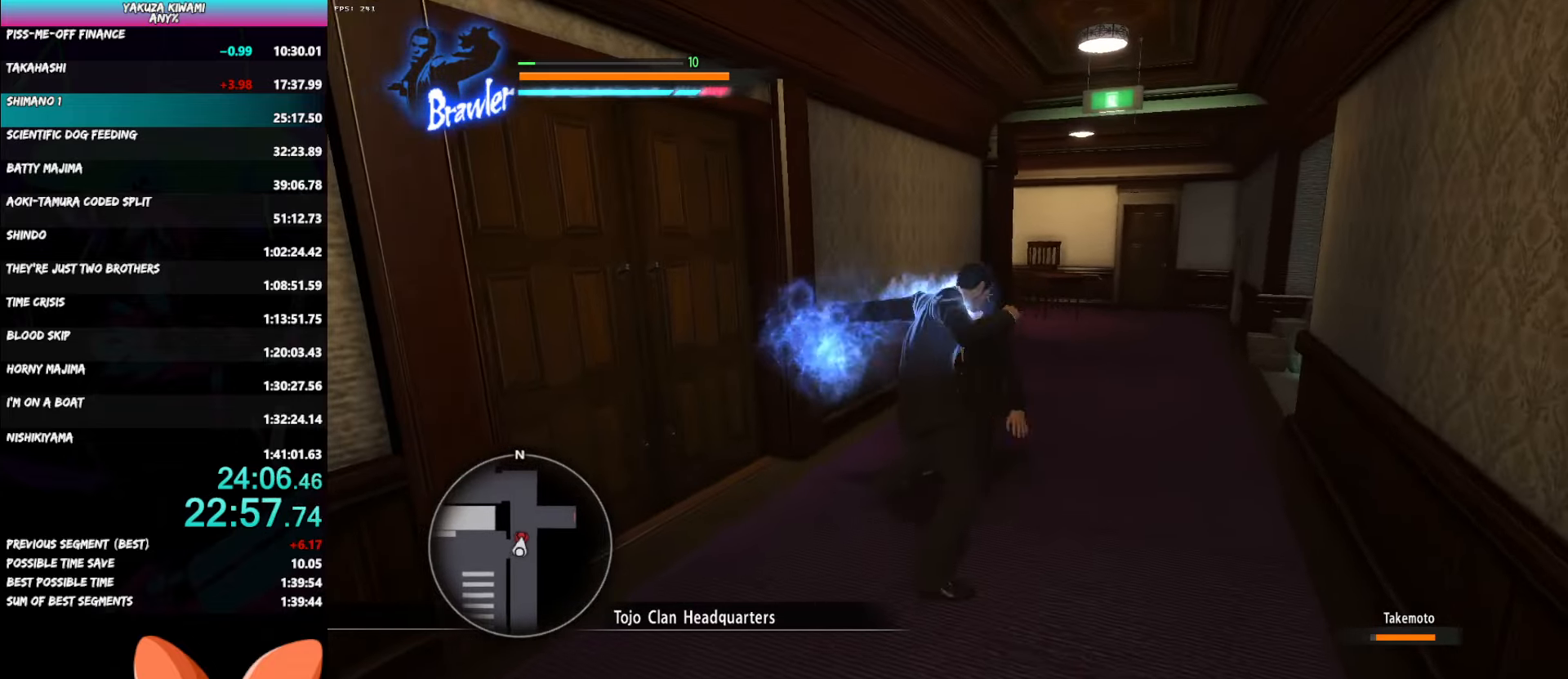
{"buttons": [], "left_stick": "center", "right_stick": "center", "button_events": [[83, "Y", "up"], [217, "R1", "up"]]}
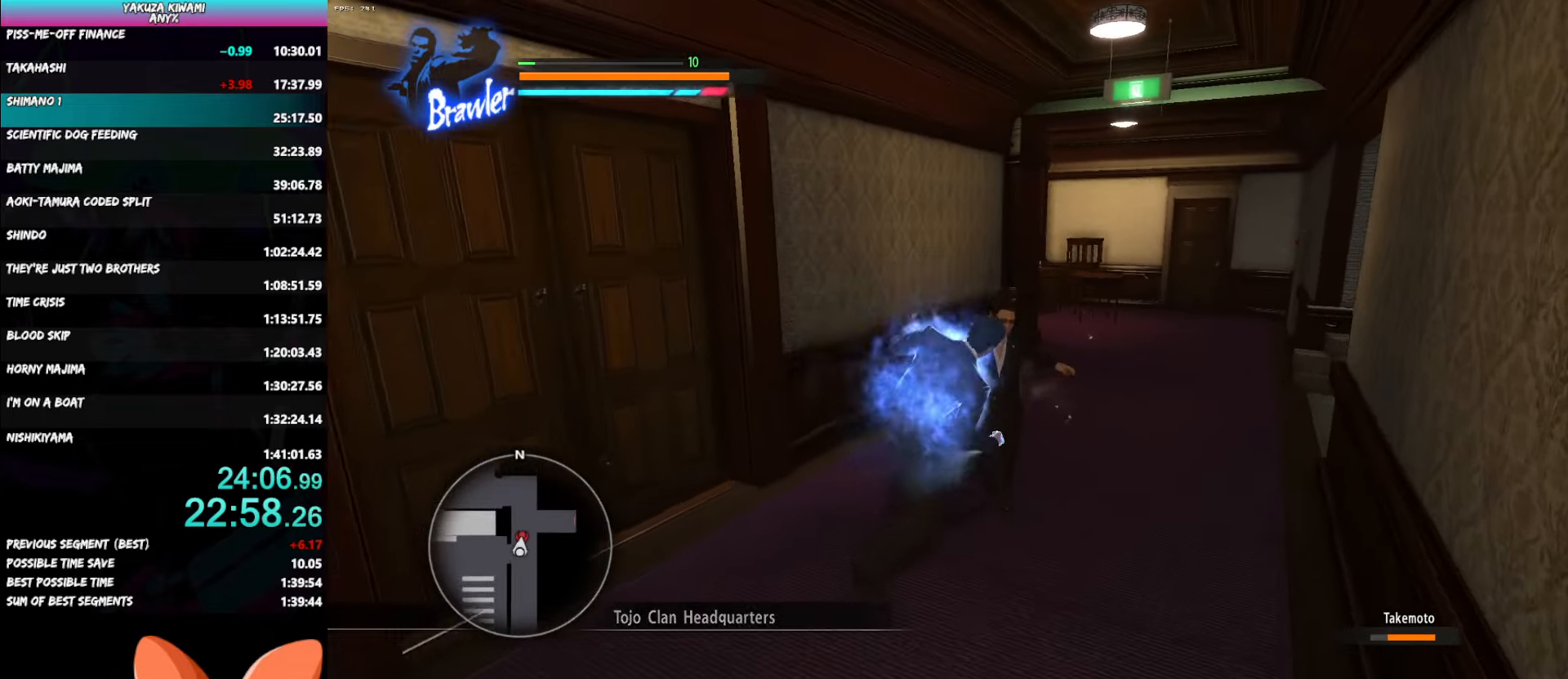
{"buttons": [], "left_stick": "center", "right_stick": "center", "button_events": []}
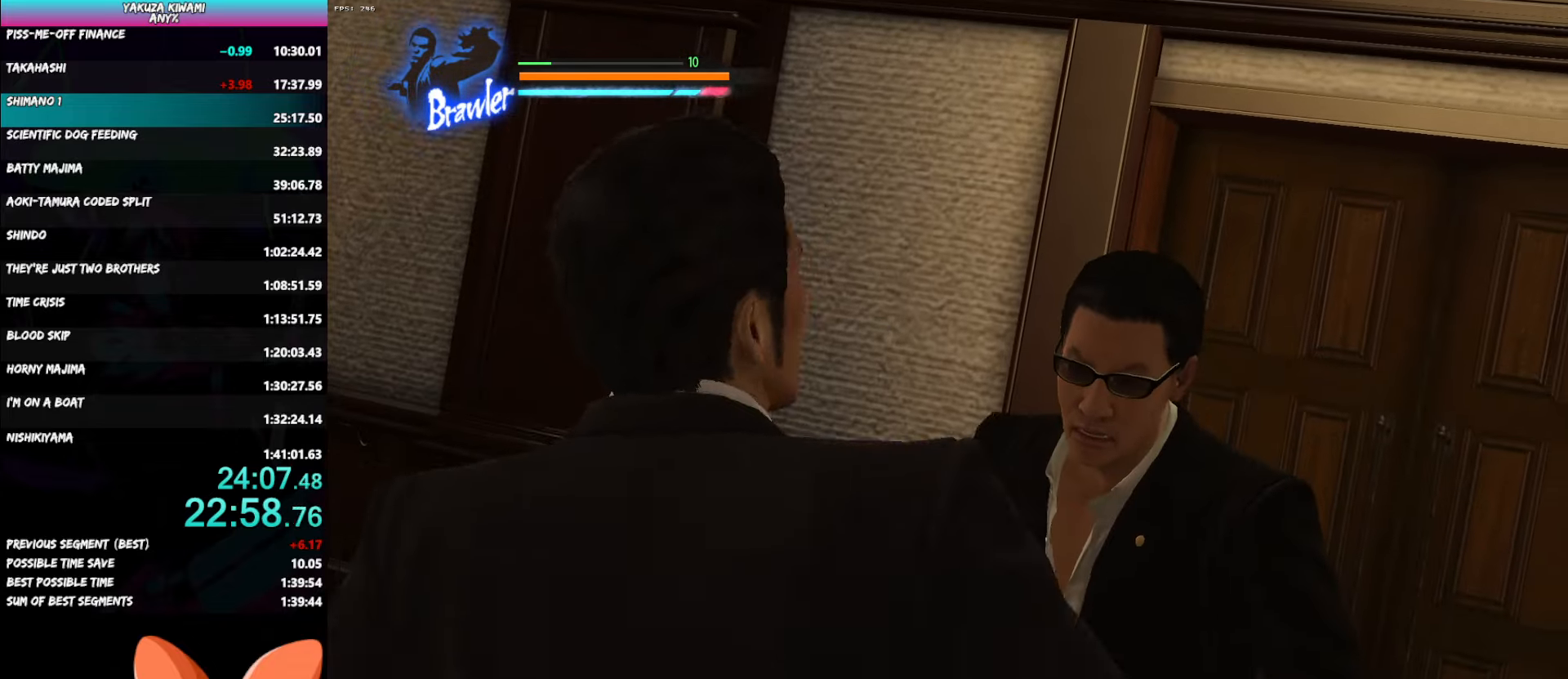
{"buttons": [], "left_stick": "center", "right_stick": "center", "button_events": []}
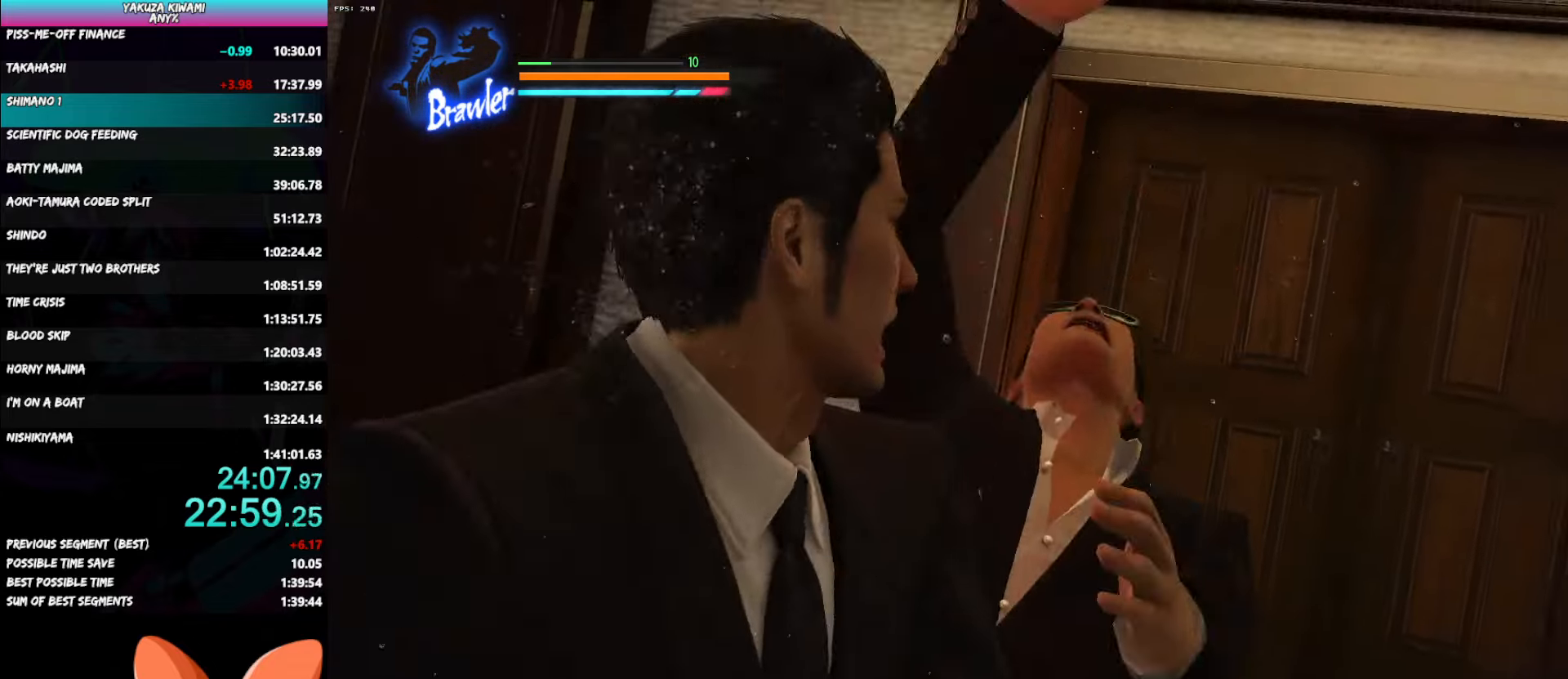
{"buttons": [], "left_stick": "center", "right_stick": "center", "button_events": []}
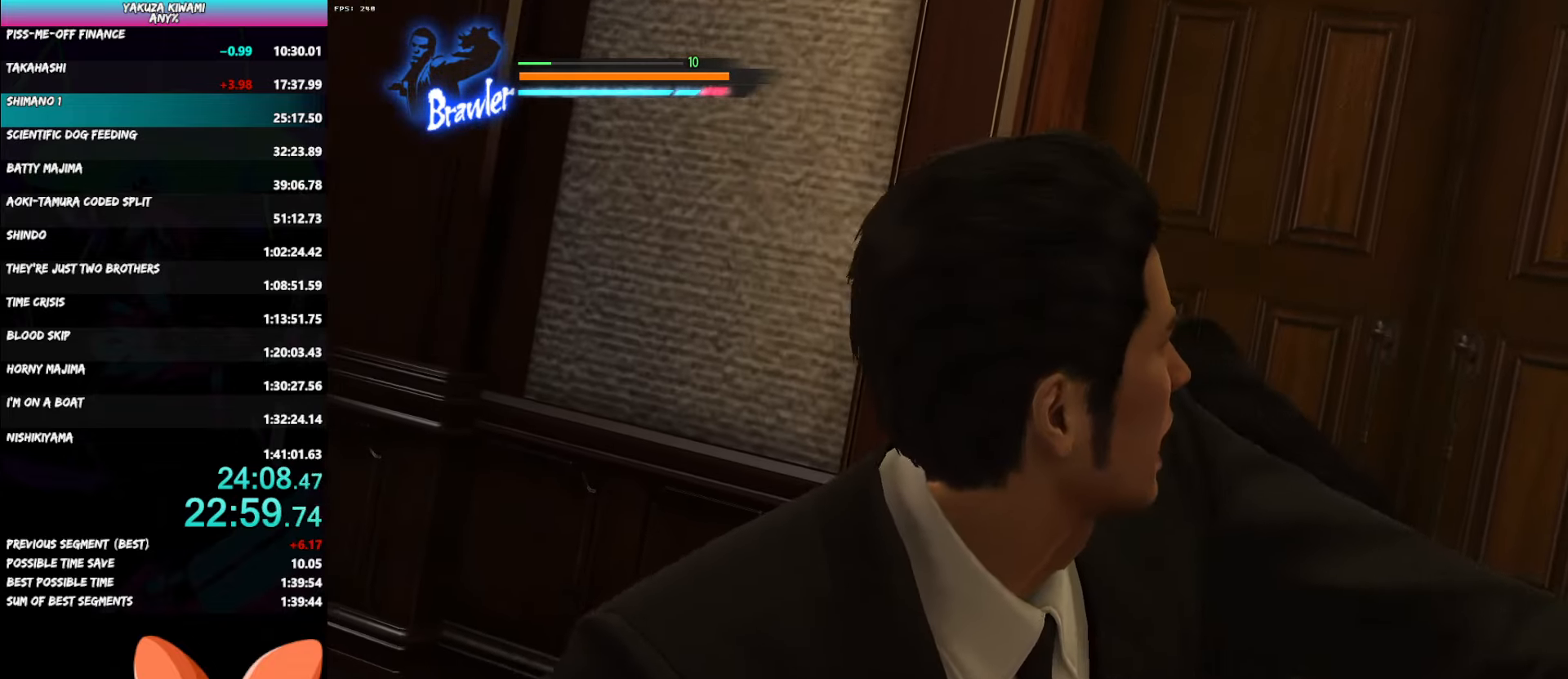
{"buttons": [], "left_stick": "center", "right_stick": "center", "button_events": []}
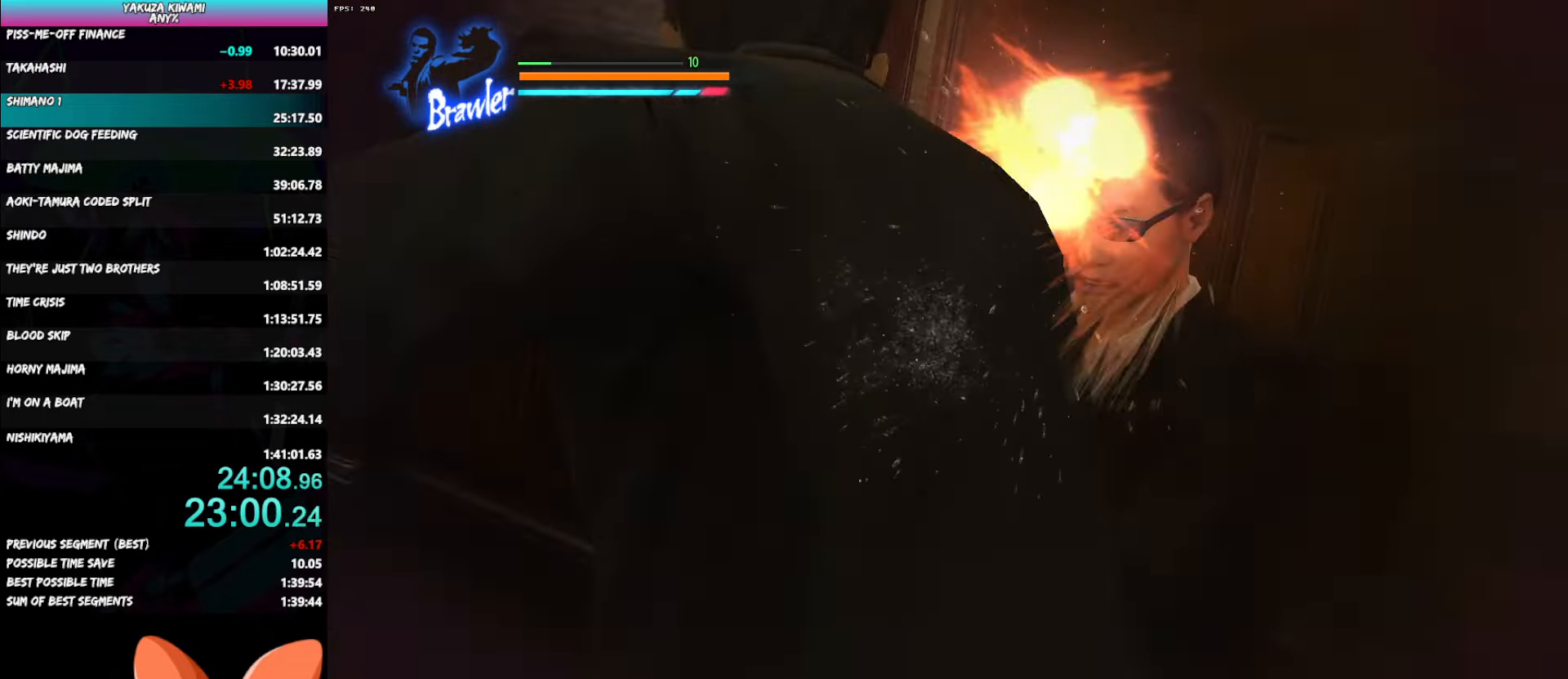
{"buttons": [], "left_stick": "up-left", "right_stick": "center", "button_events": []}
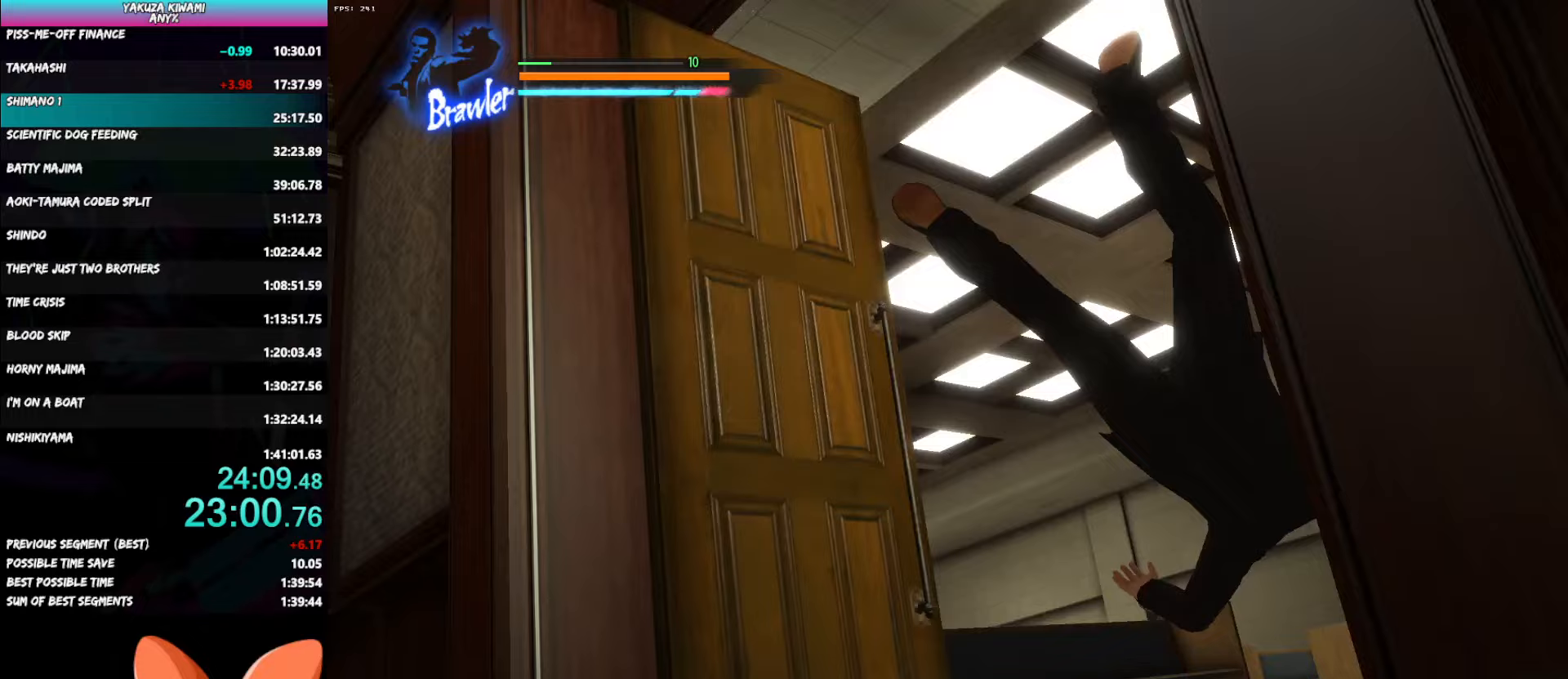
{"buttons": [], "left_stick": "up-left", "right_stick": "center", "button_events": []}
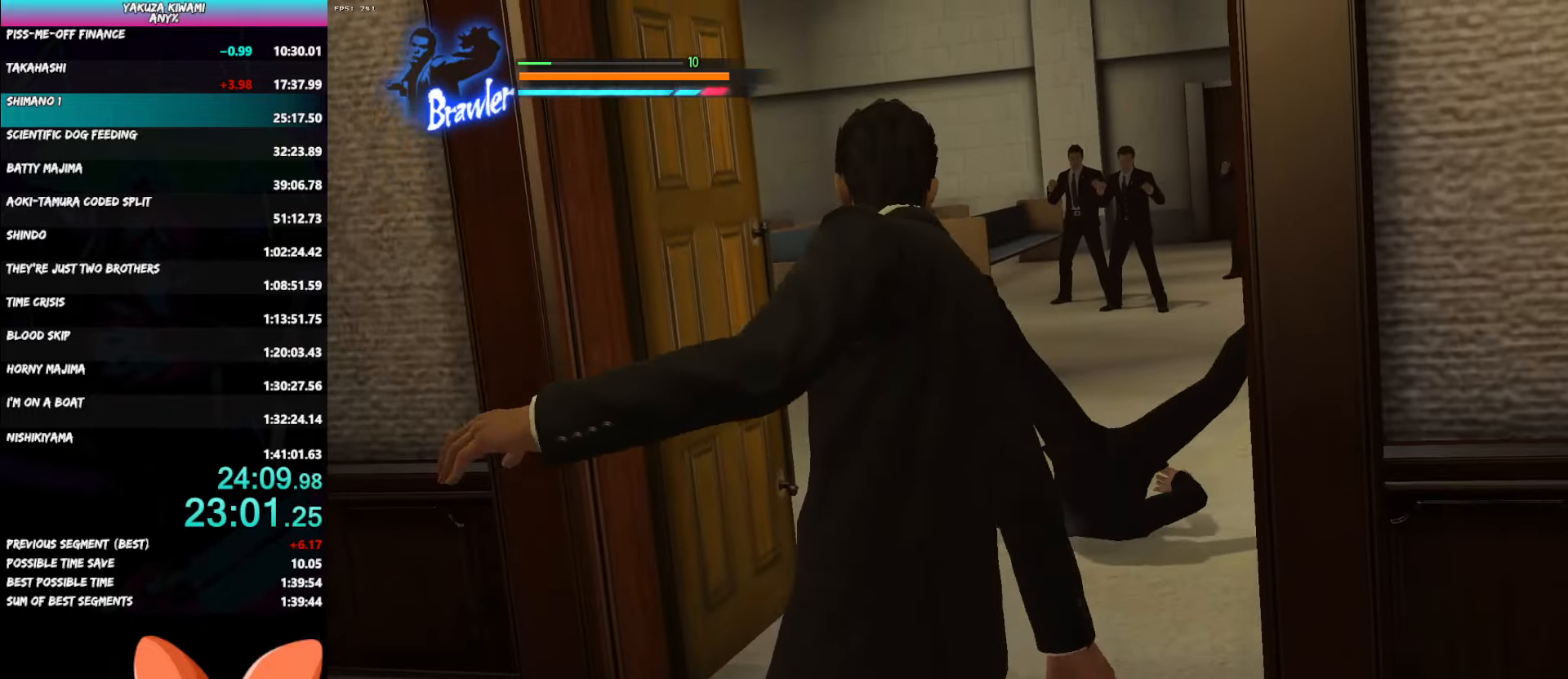
{"buttons": [], "left_stick": "up-left", "right_stick": "center", "button_events": []}
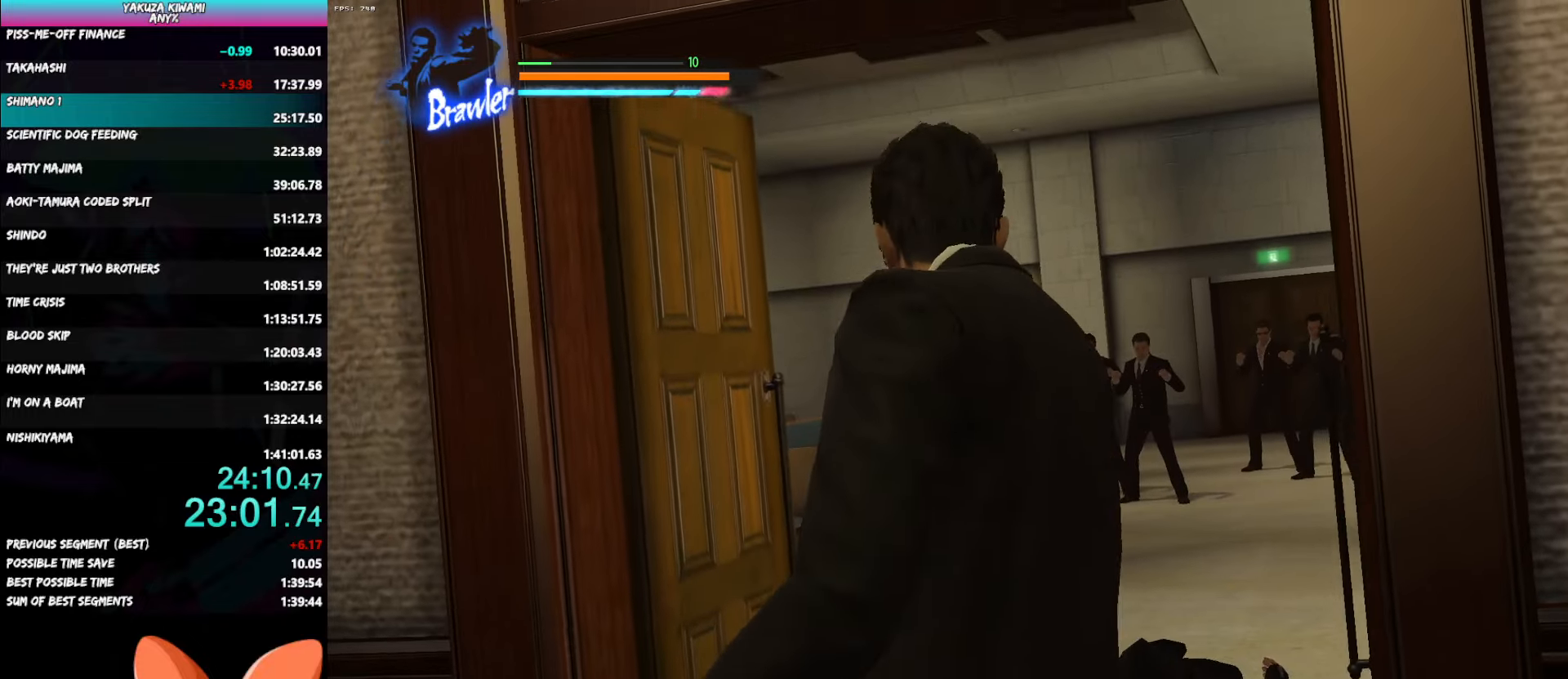
{"buttons": [], "left_stick": "up-left", "right_stick": "center", "button_events": []}
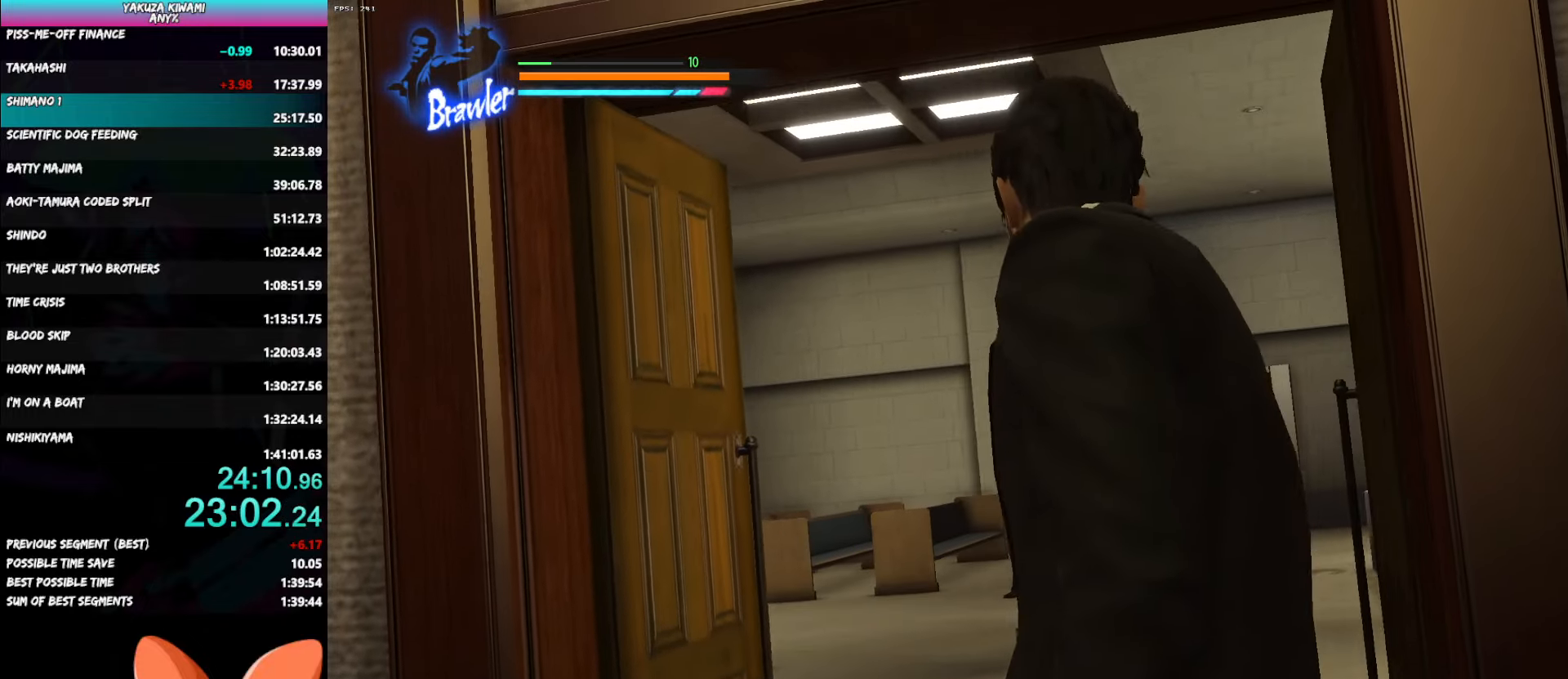
{"buttons": [], "left_stick": "up-left", "right_stick": "center", "button_events": []}
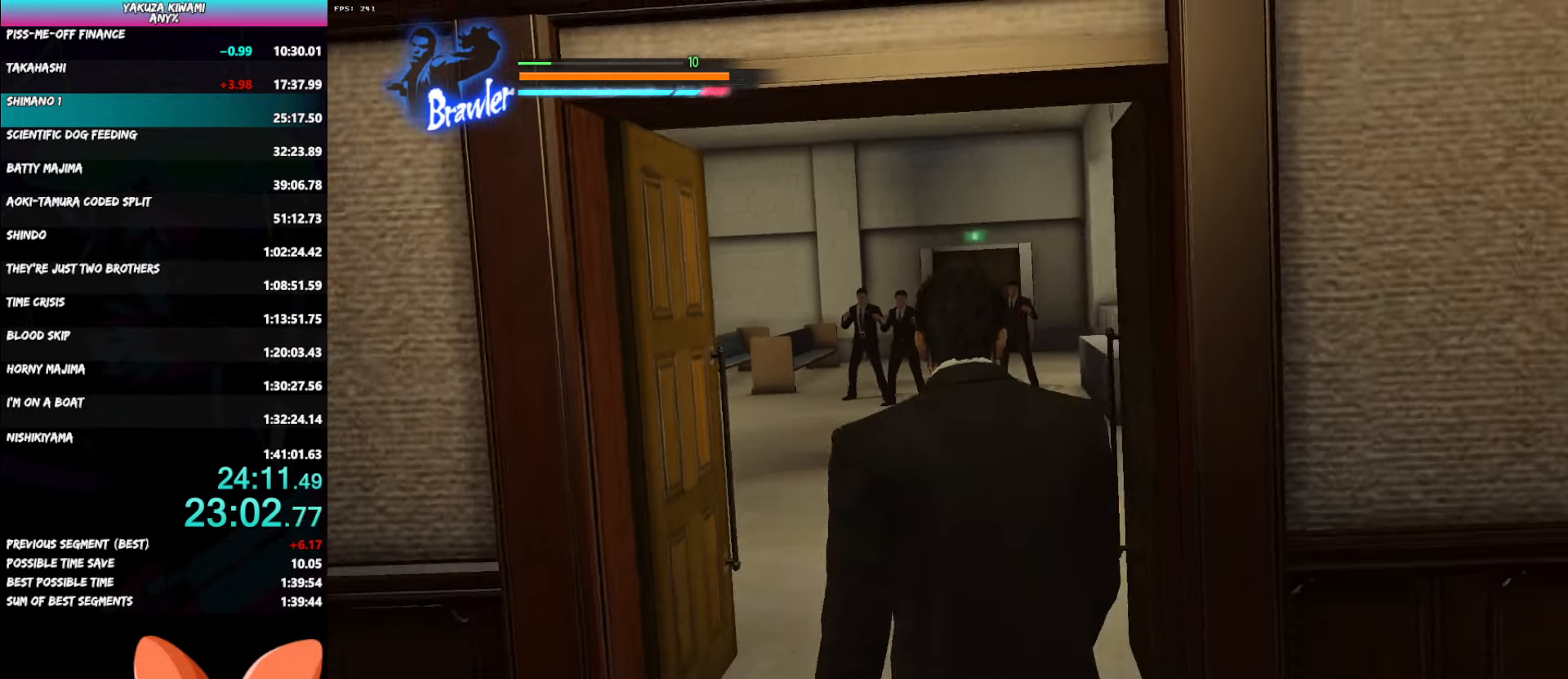
{"buttons": [], "left_stick": "up-left", "right_stick": "center", "button_events": []}
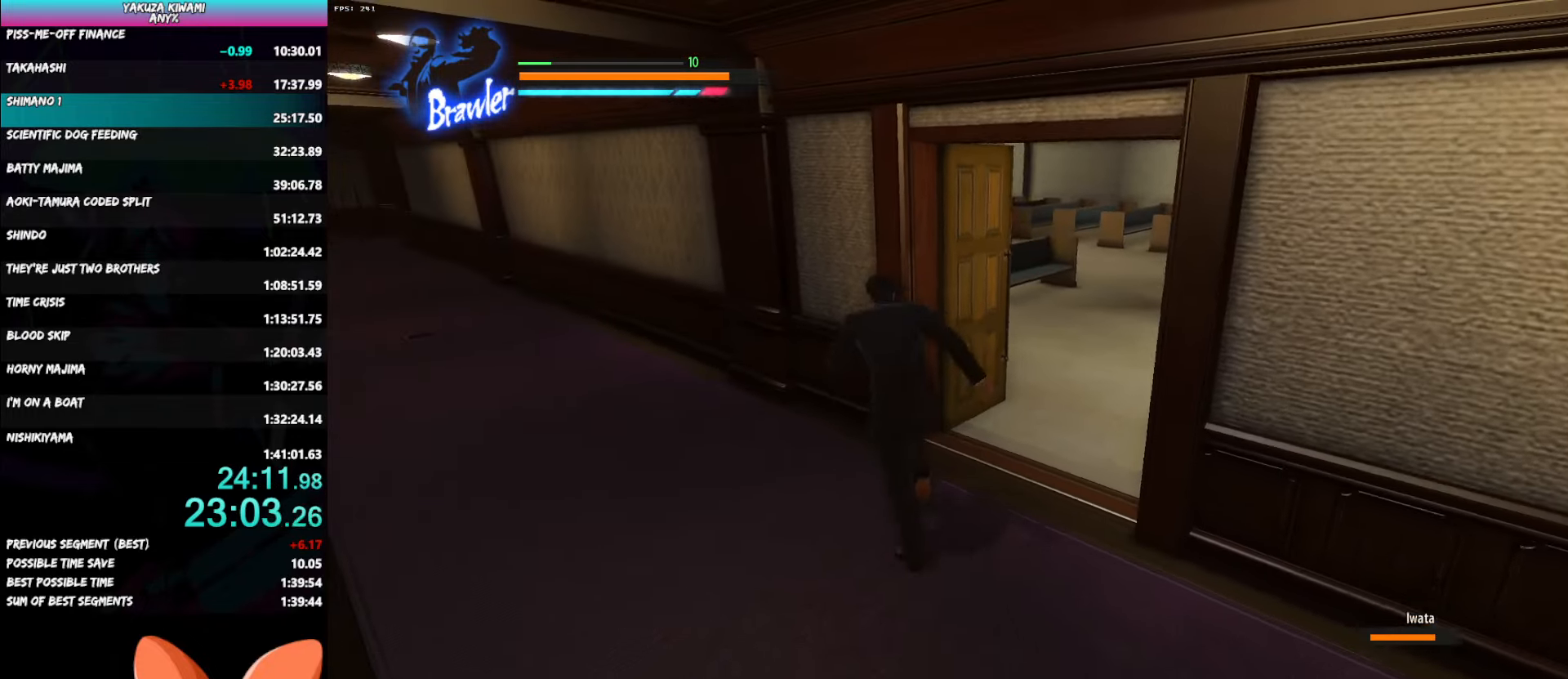
{"buttons": [], "left_stick": "down-left", "right_stick": "right", "button_events": []}
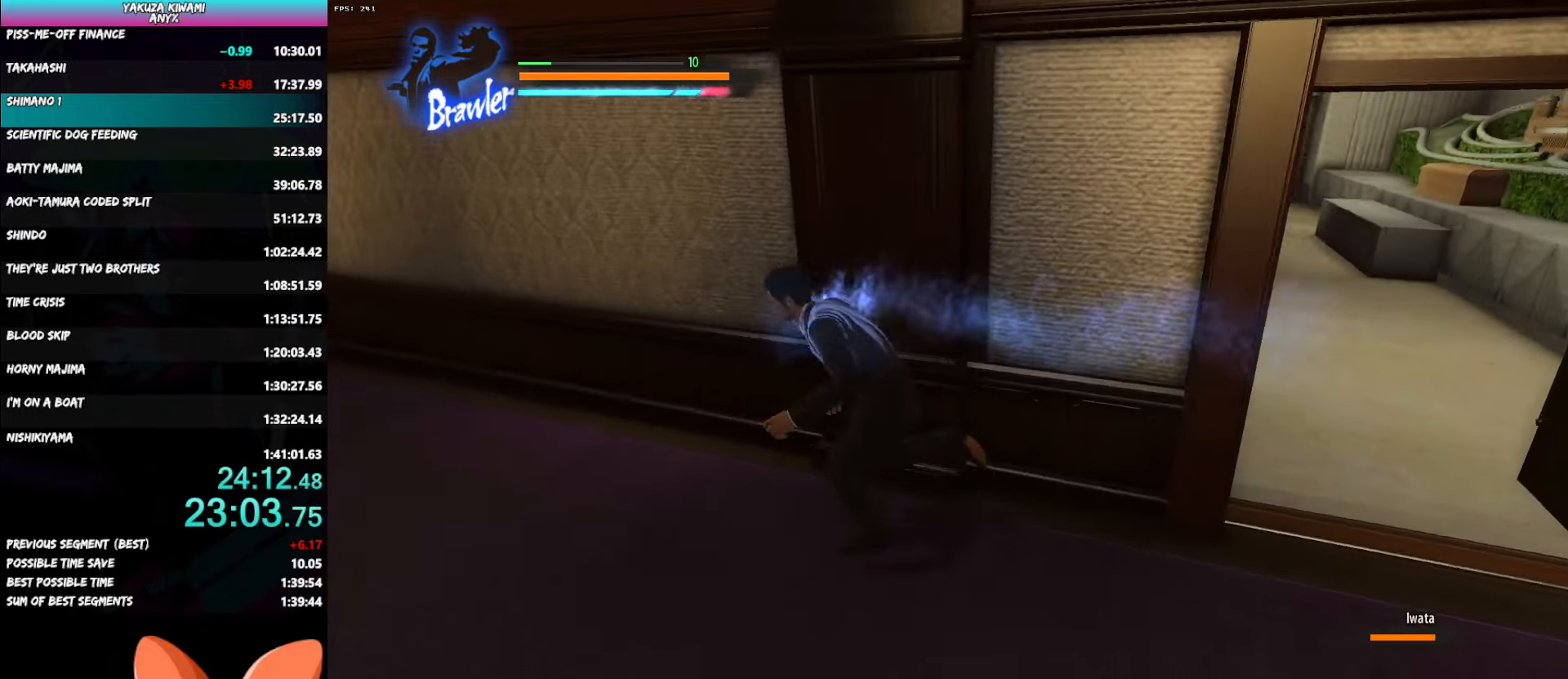
{"buttons": [], "left_stick": "up", "right_stick": "left", "button_events": []}
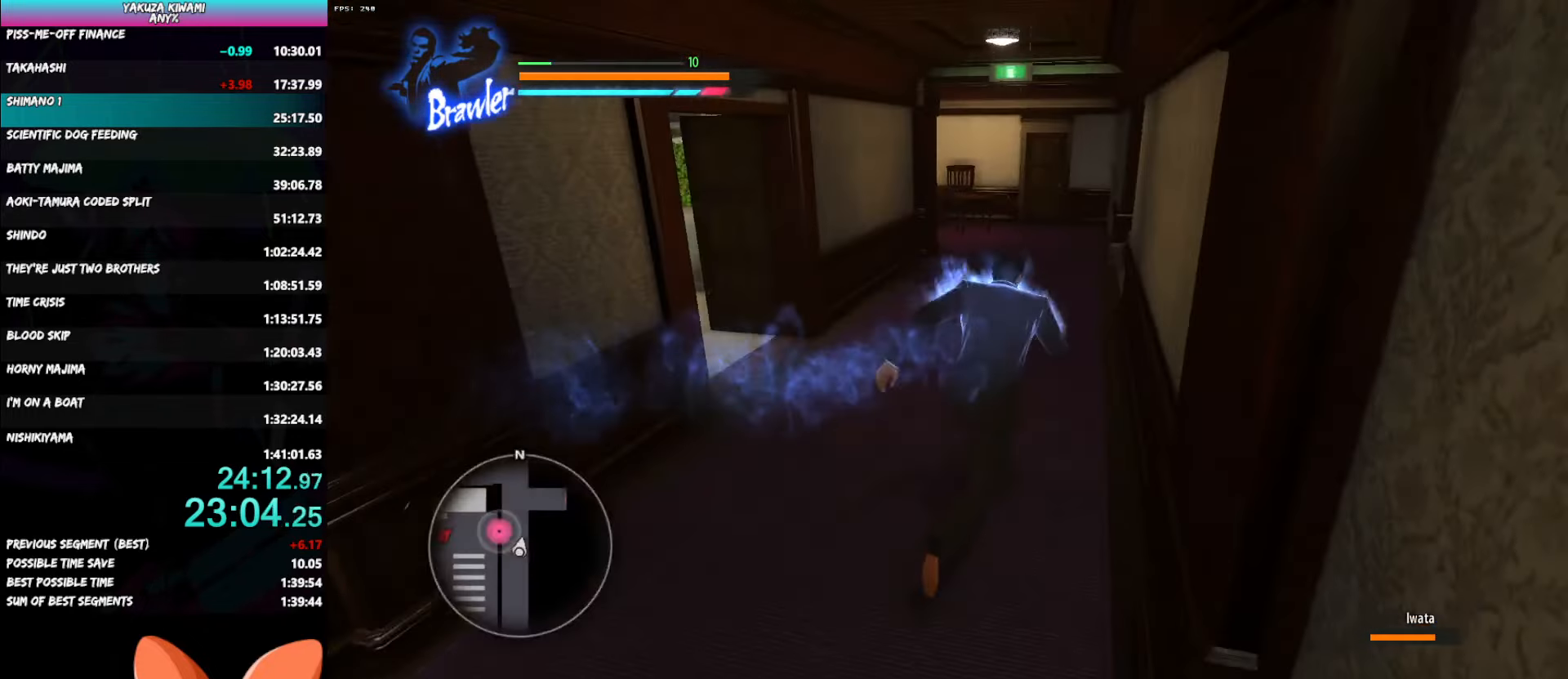
{"buttons": [], "left_stick": "up-left", "right_stick": "left", "button_events": []}
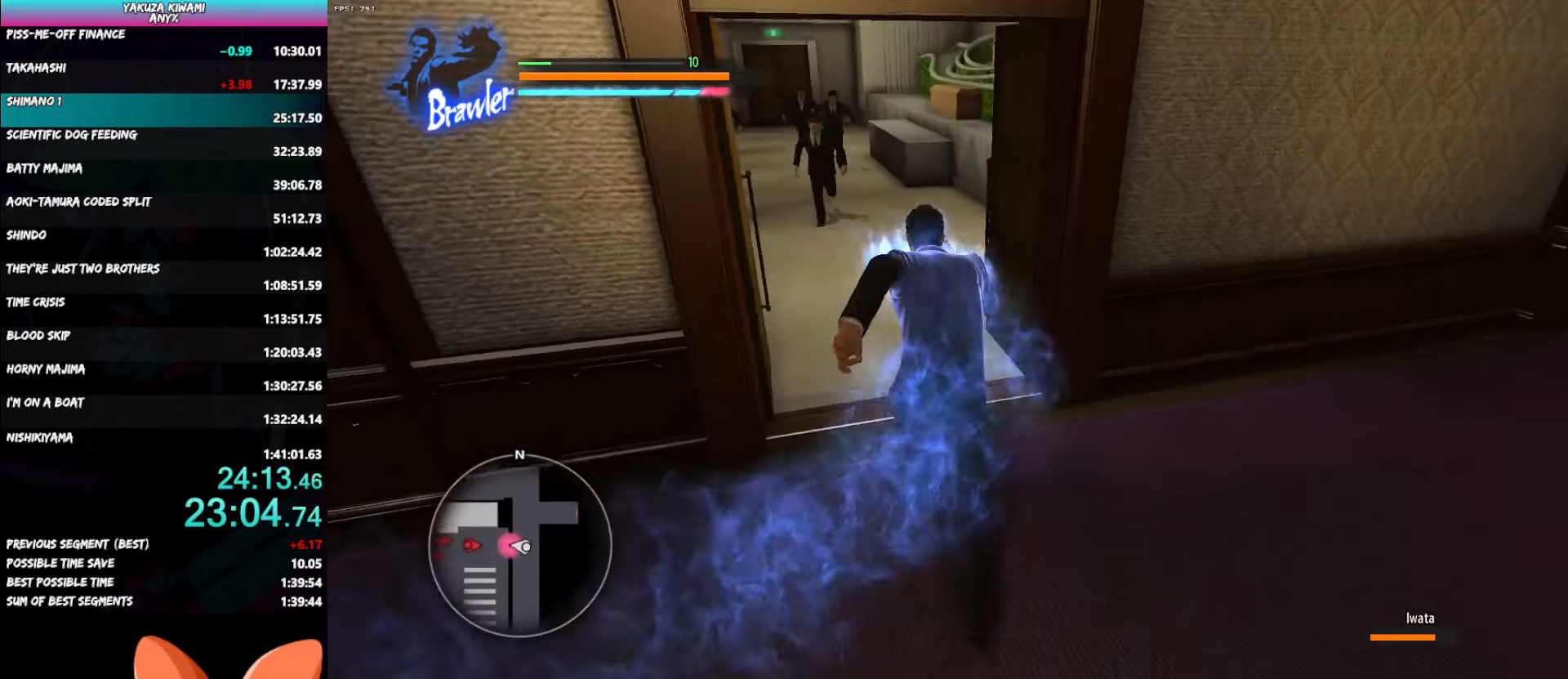
{"buttons": ["R1"], "left_stick": "up", "right_stick": "center", "button_events": [[367, "R1", "down"], [417, "X", "down"], [500, "X", "up"]]}
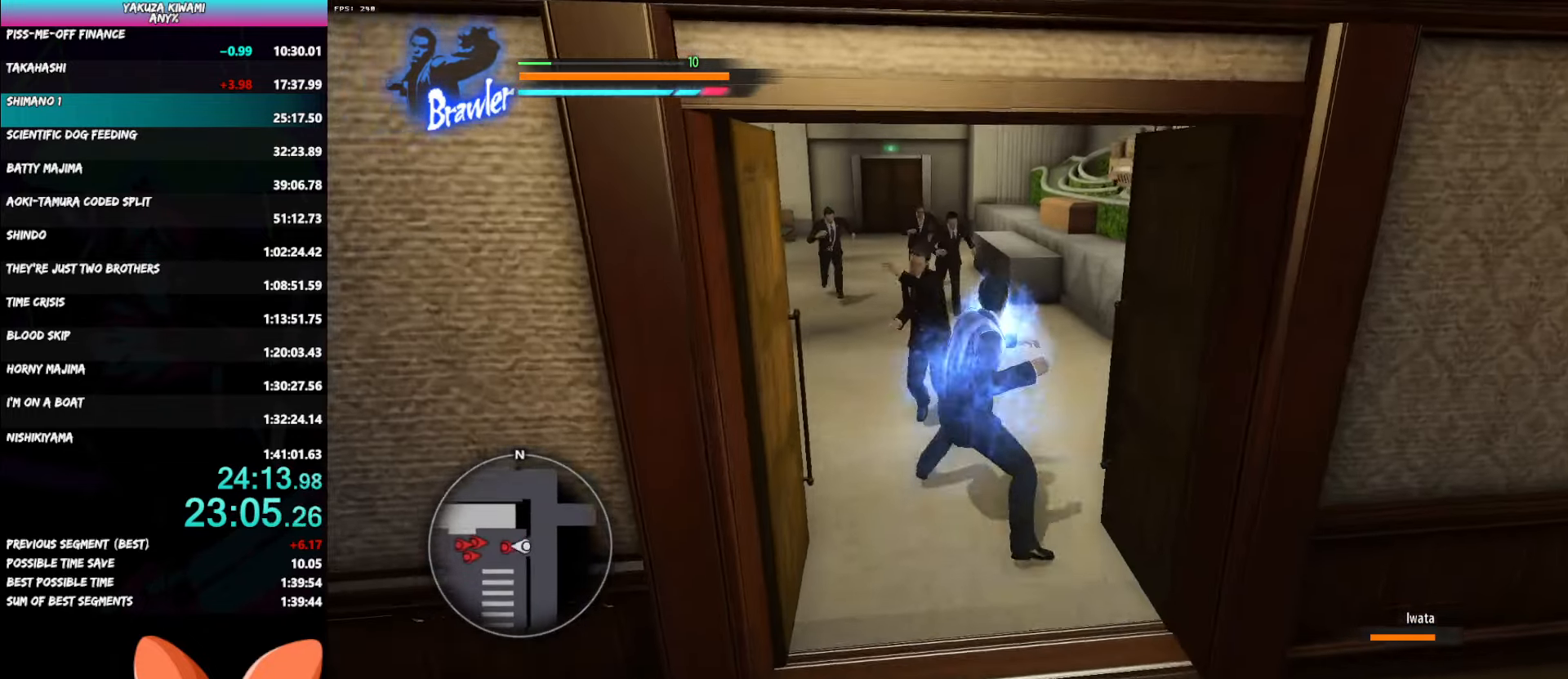
{"buttons": [], "left_stick": "up", "right_stick": "center", "button_events": [[50, "X", "down"], [167, "X", "up"], [217, "X", "down"], [350, "X", "up"], [433, "R1", "up"]]}
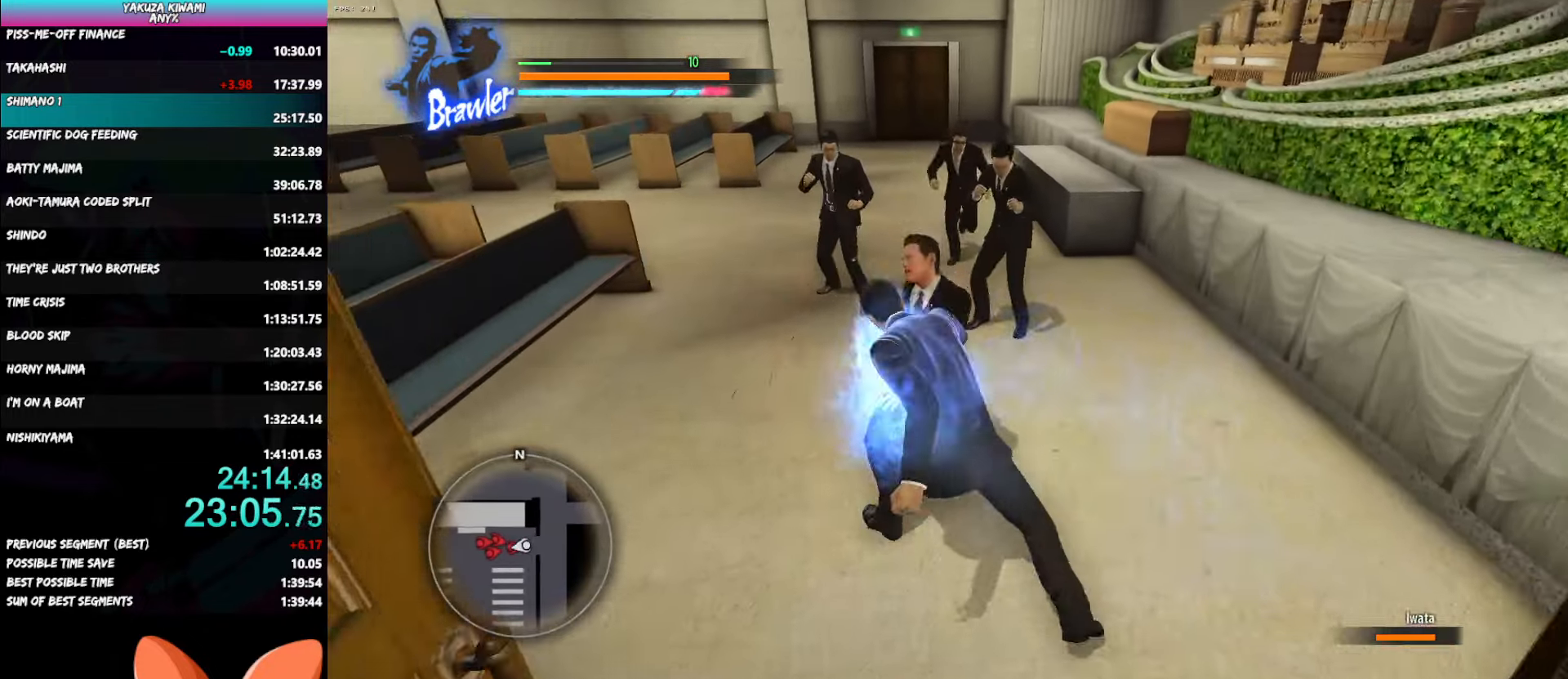
{"buttons": ["Y"], "left_stick": "up-left", "right_stick": "center", "button_events": [[50, "Y", "down"], [150, "Y", "up"], [217, "Y", "down"], [333, "Y", "up"], [417, "Y", "down"]]}
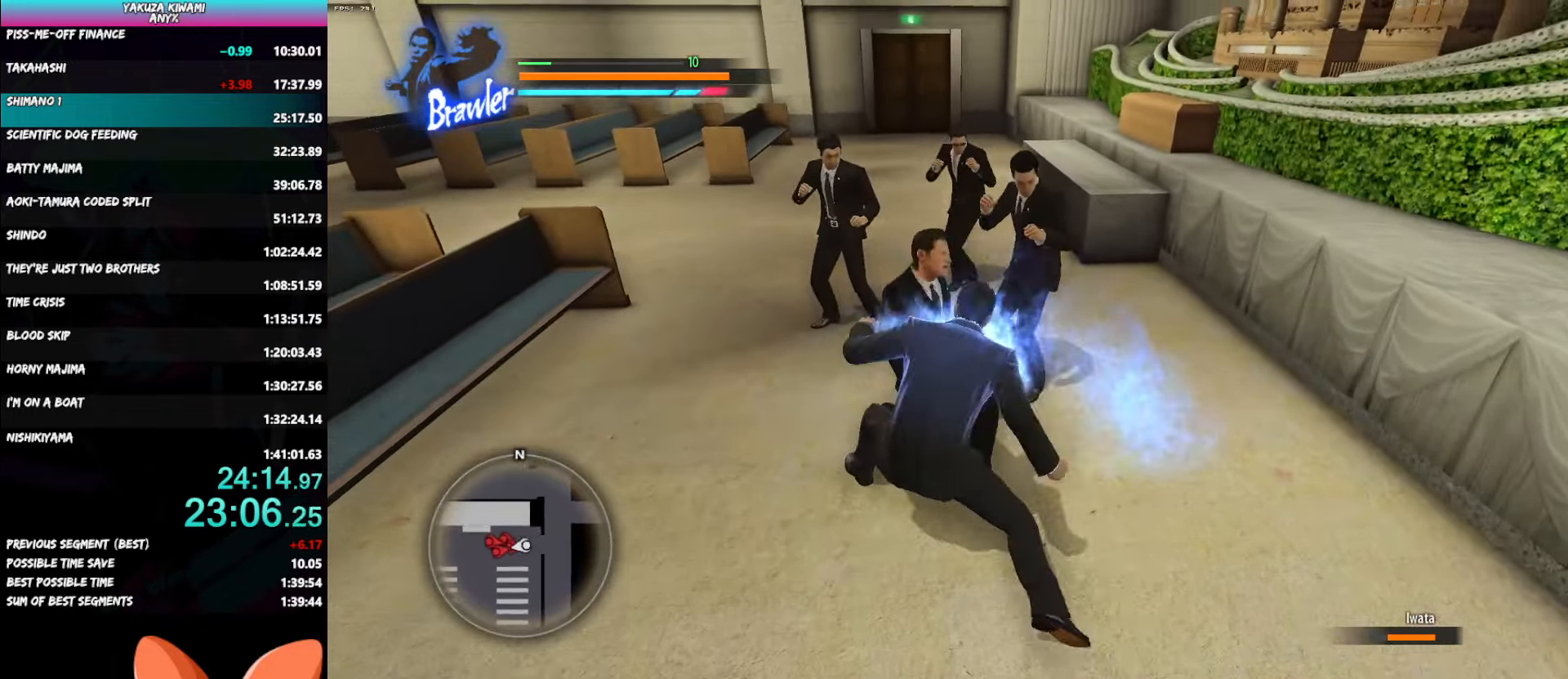
{"buttons": ["Y"], "left_stick": "up", "right_stick": "center", "button_events": [[17, "Y", "up"], [83, "Y", "down"], [217, "Y", "up"], [267, "Y", "down"], [400, "Y", "up"], [450, "Y", "down"]]}
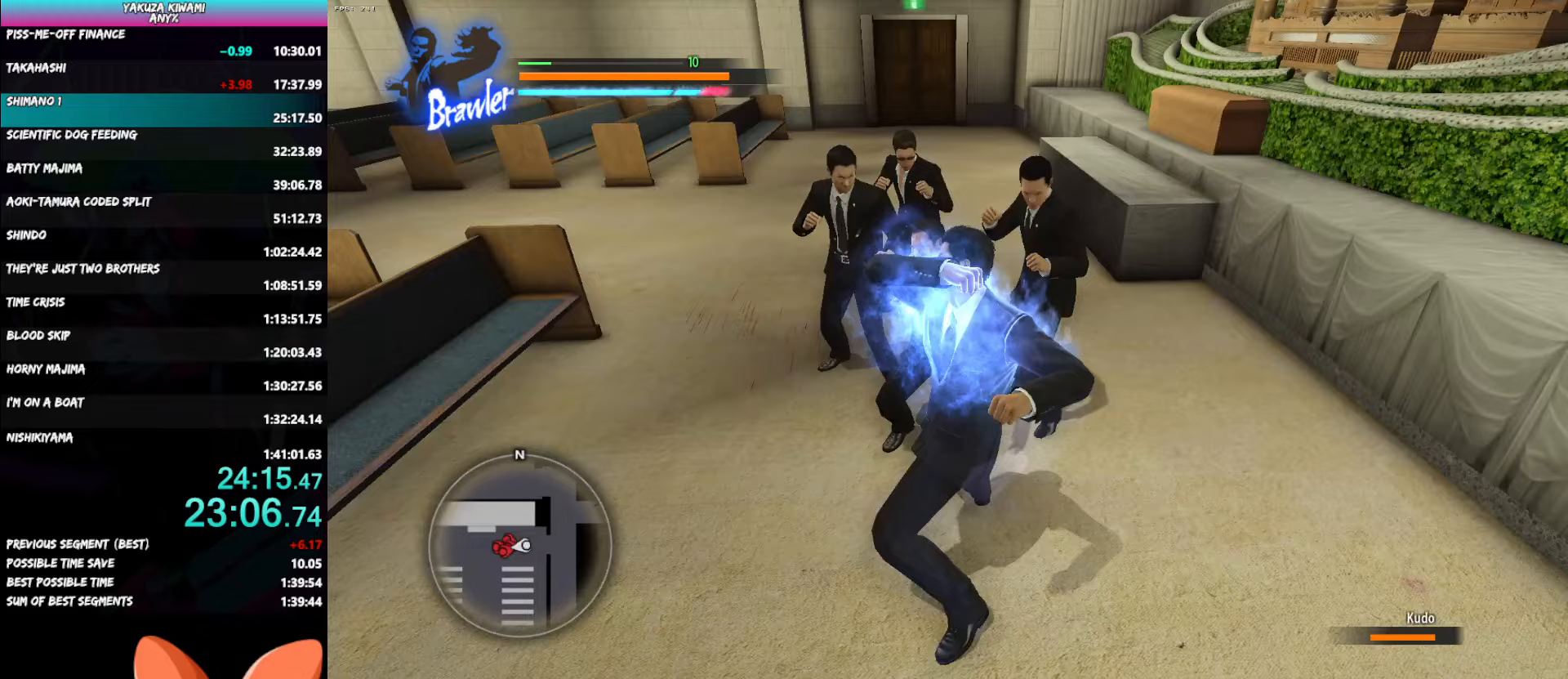
{"buttons": ["Y"], "left_stick": "center", "right_stick": "center", "button_events": [[67, "Y", "up"], [117, "Y", "down"], [250, "Y", "up"], [300, "Y", "down"], [417, "Y", "up"], [467, "Y", "down"]]}
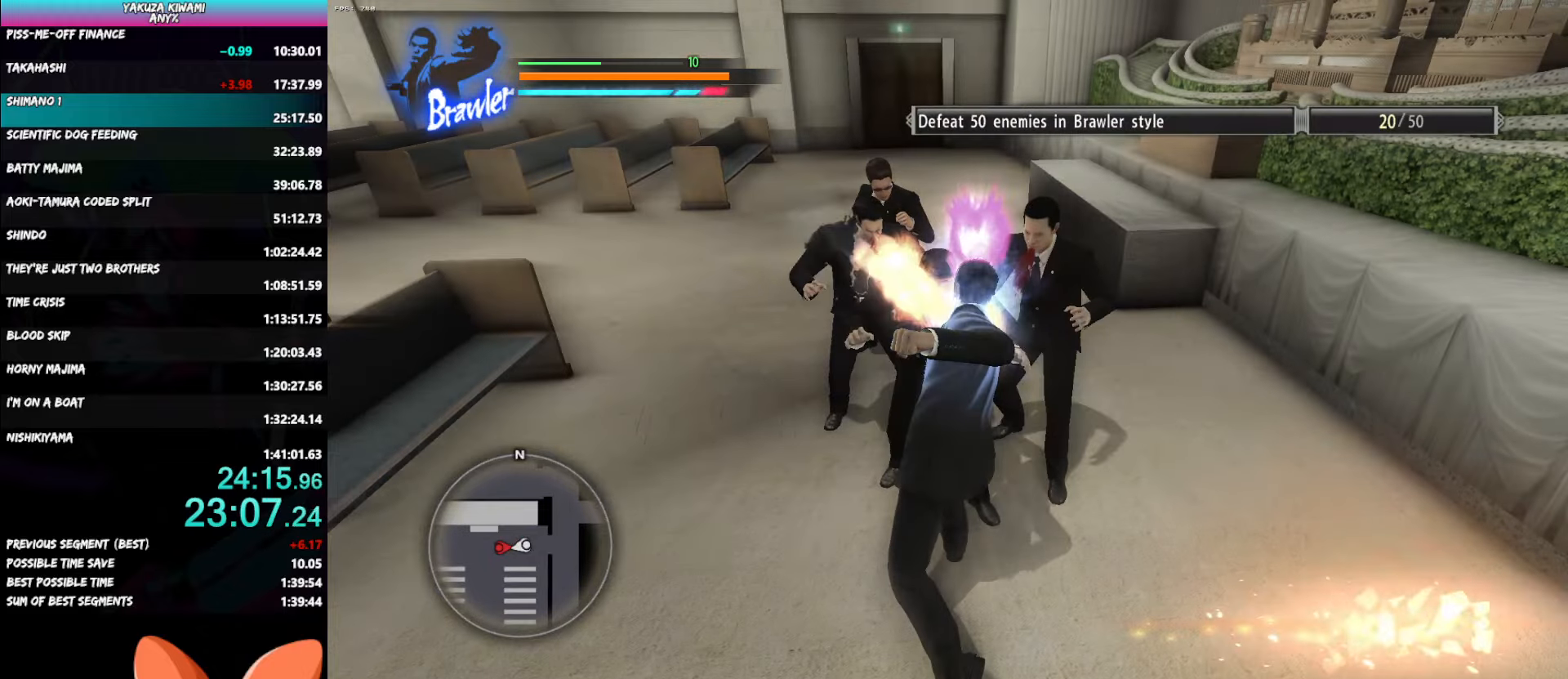
{"buttons": ["Y"], "left_stick": "up", "right_stick": "center", "button_events": [[83, "Y", "up"], [150, "Y", "down"], [250, "Y", "up"], [317, "Y", "down"], [417, "Y", "up"], [467, "Y", "down"]]}
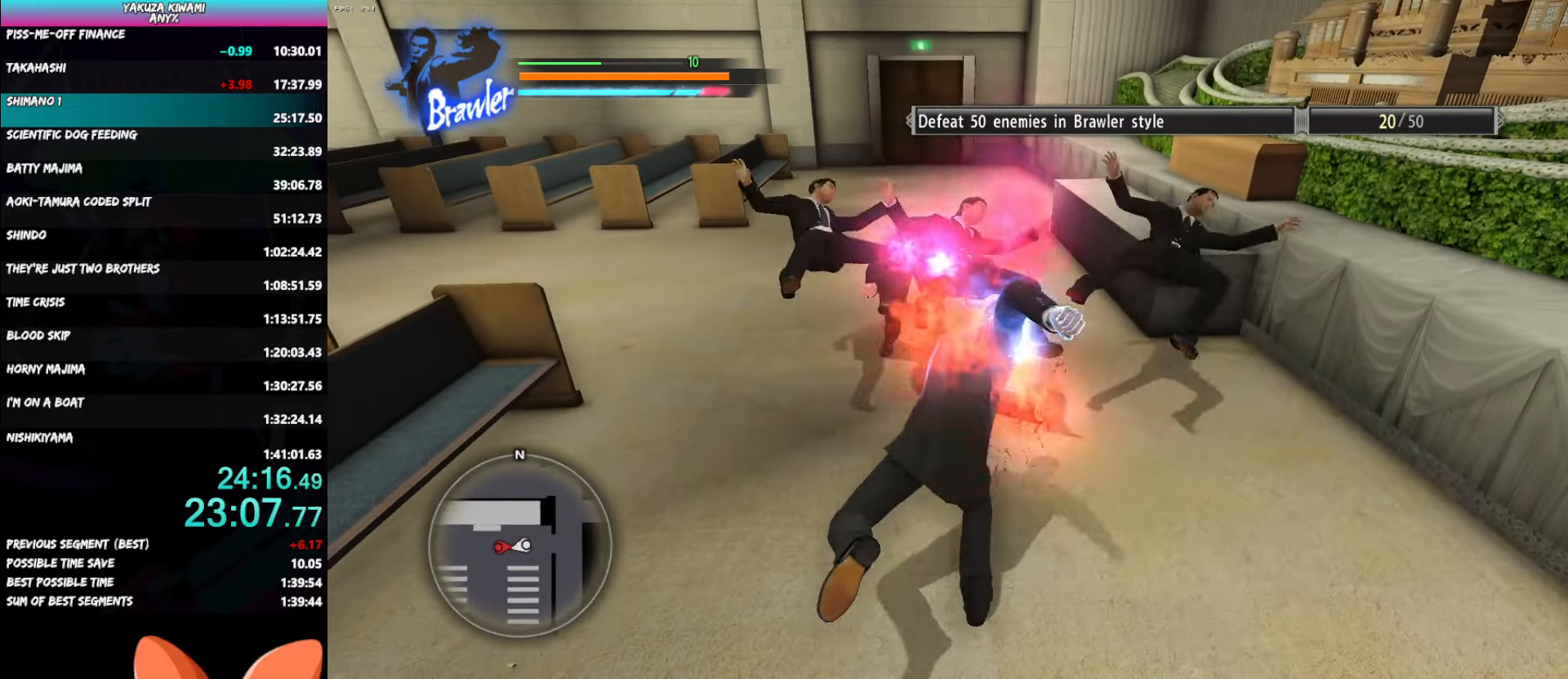
{"buttons": [], "left_stick": "up", "right_stick": "center", "button_events": [[100, "Y", "up"]]}
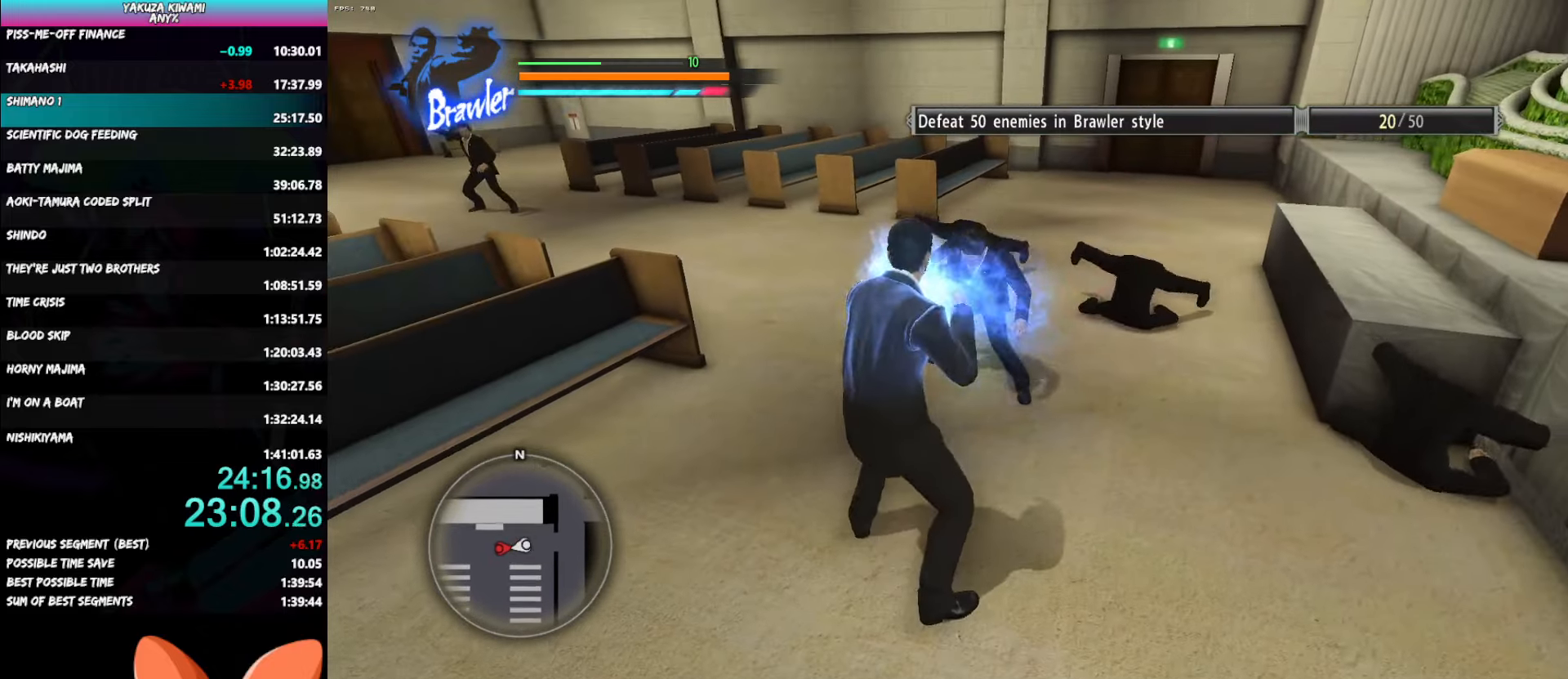
{"buttons": [], "left_stick": "up-left", "right_stick": "left", "button_events": []}
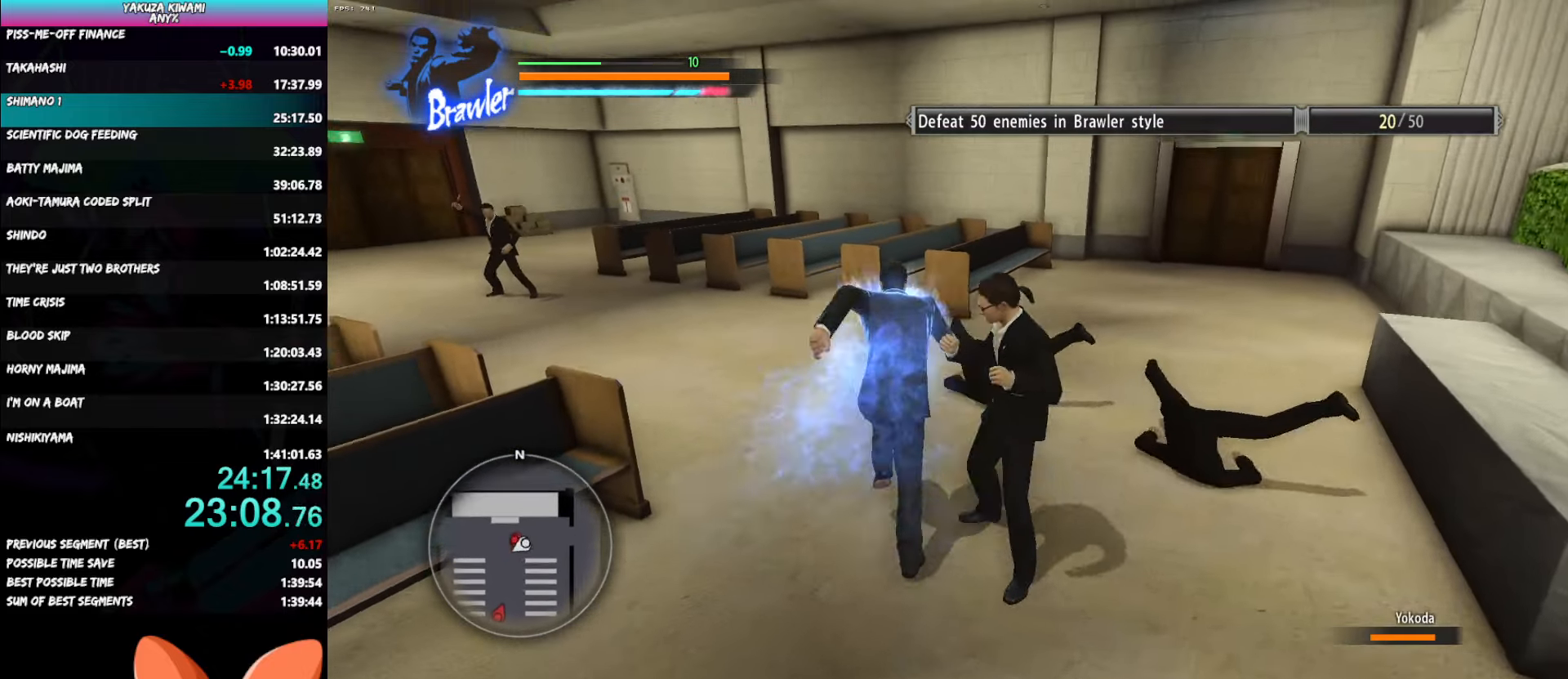
{"buttons": [], "left_stick": "up-left", "right_stick": "center", "button_events": []}
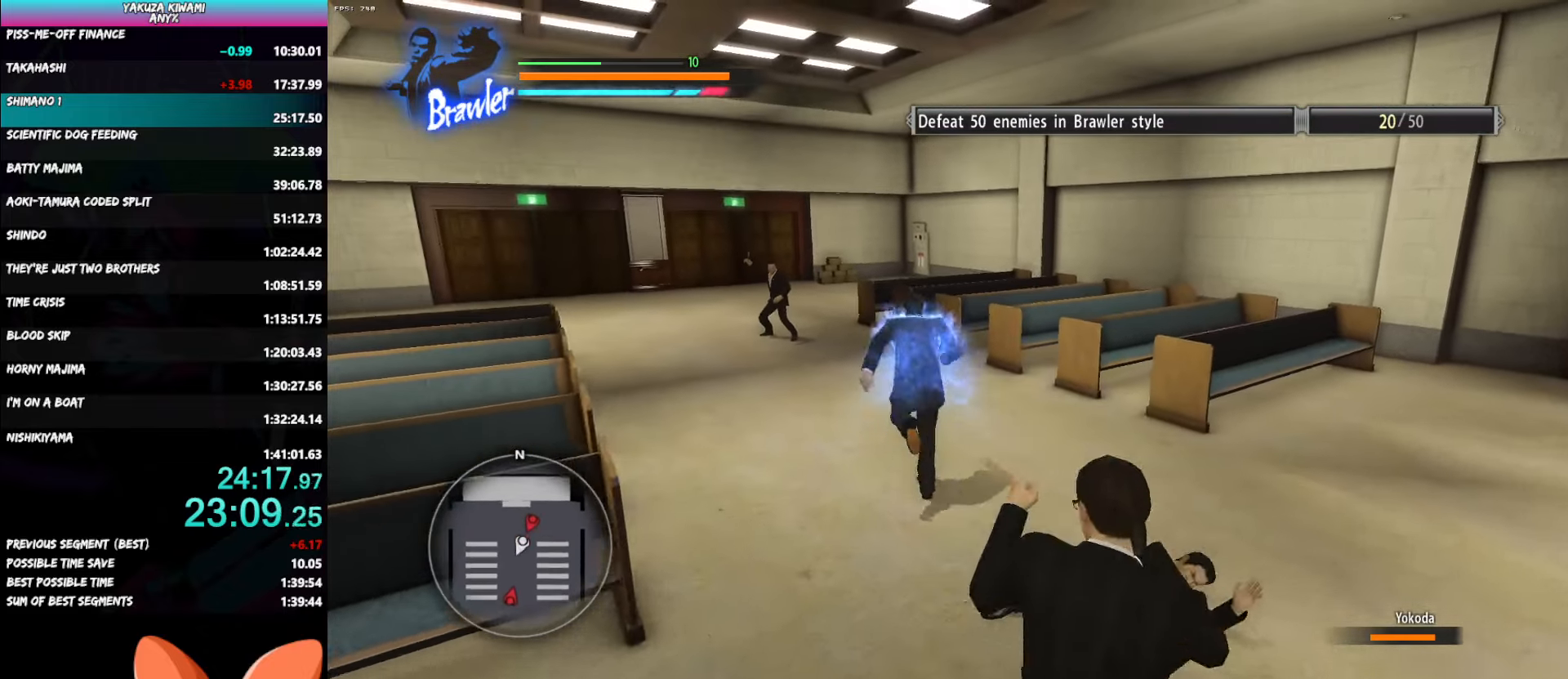
{"buttons": [], "left_stick": "up", "right_stick": "center", "button_events": []}